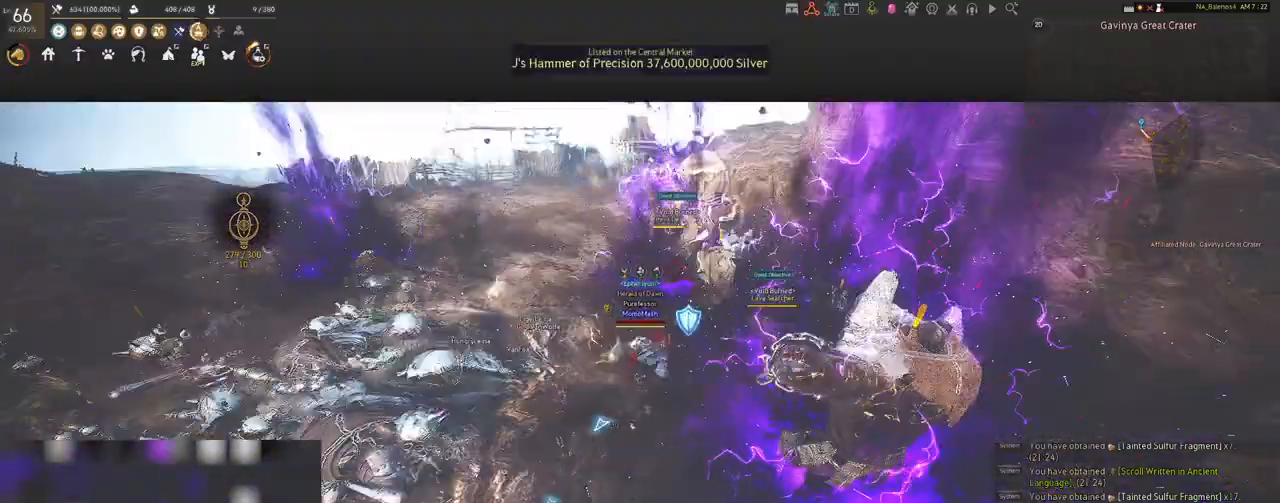
Gameplay with keyboard and mouse; each line is a JSON object with the keys and mouse buttons held at the frame after it. "events" lists presses ("down") and releases ("up") of "a", "c", "d", "e", "f", "q", "s", "shift", "space", "tab", "w", "x", "z", "mouse_left" and "mouse_right" between this image and that frame as [ms after this image, input, new state], when the widget could be followed in between. "mouse_left", "mouse_right" = the "left", "right" buttons of the "mouse" list. No other keys are recorded. Mouse movement is not recorded.
{"keys": ["d", "s"], "mouse": [], "events": [[450, "d", "down"]]}
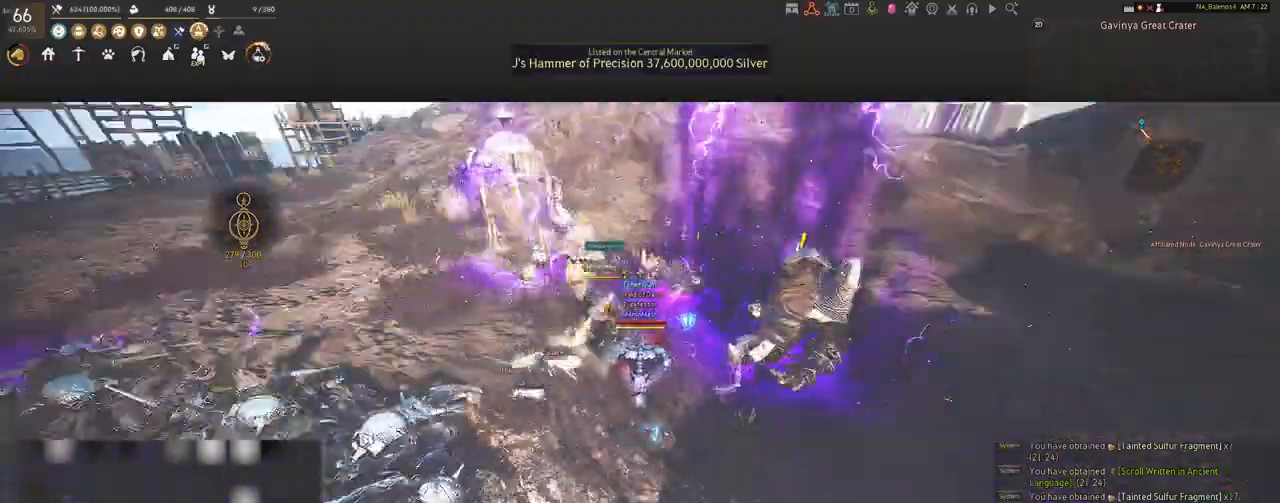
{"keys": ["d", "shift"], "mouse": [], "events": [[67, "s", "up"], [133, "shift", "down"]]}
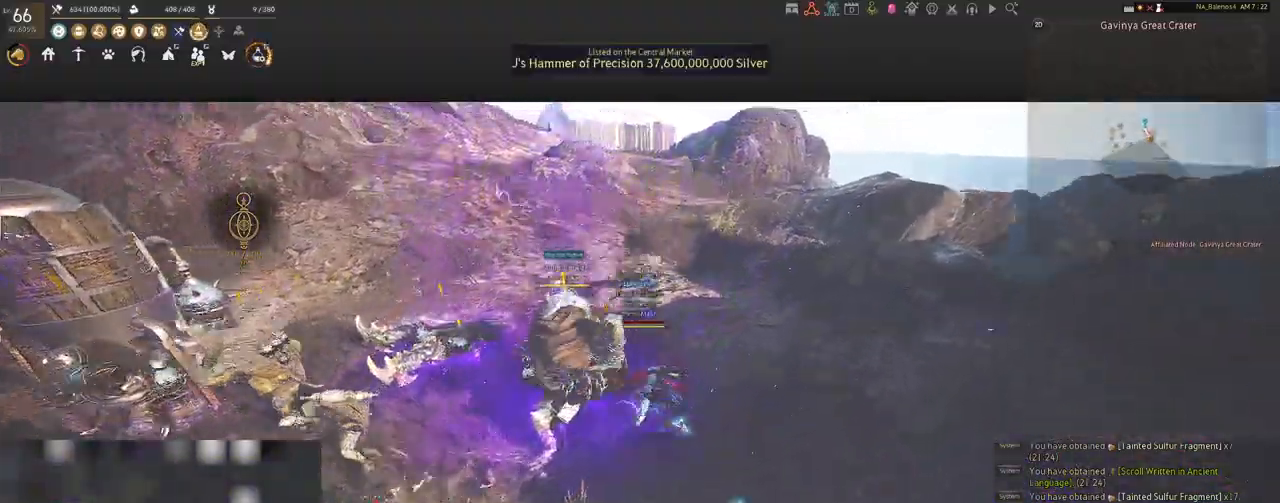
{"keys": [], "mouse": ["left"], "events": [[17, "shift", "up"], [67, "s", "down"], [83, "d", "up"], [83, "s", "up"], [183, "mouse_left", "down"]]}
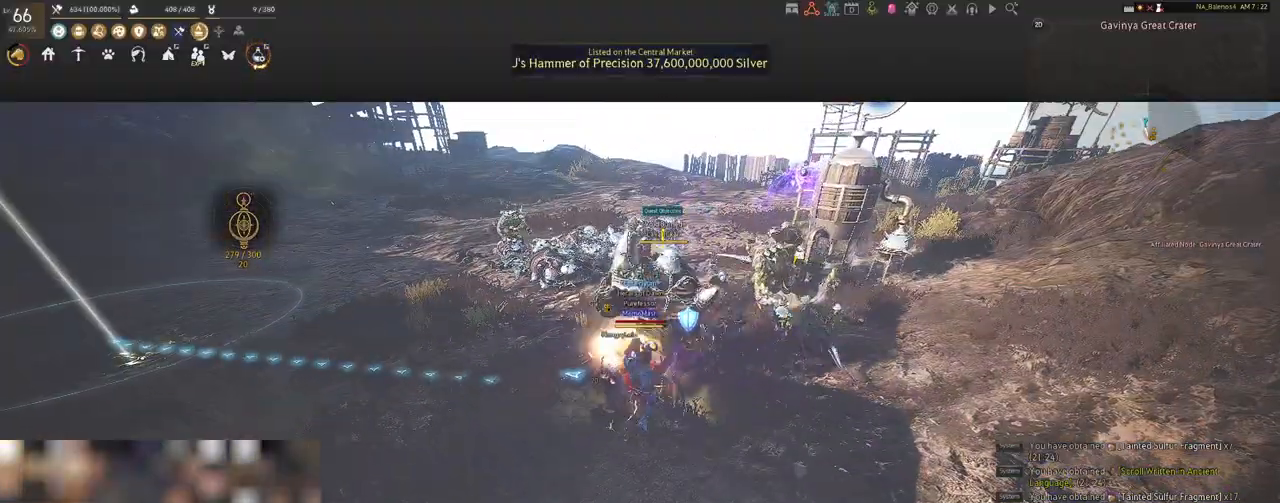
{"keys": [], "mouse": ["left"], "events": []}
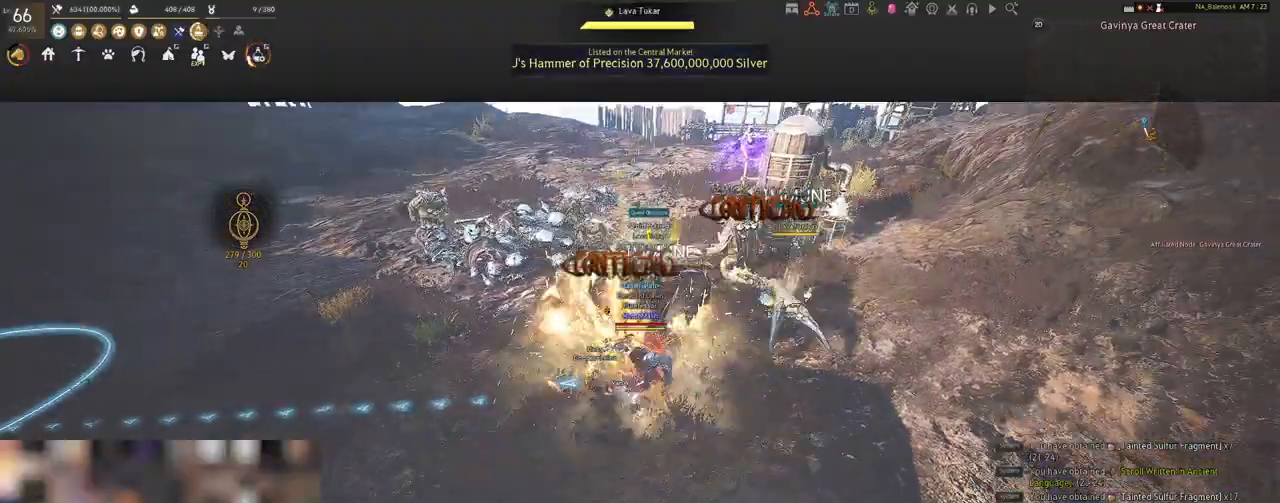
{"keys": ["s"], "mouse": [], "events": [[300, "s", "down"], [350, "mouse_left", "up"], [433, "q", "down"], [467, "q", "up"]]}
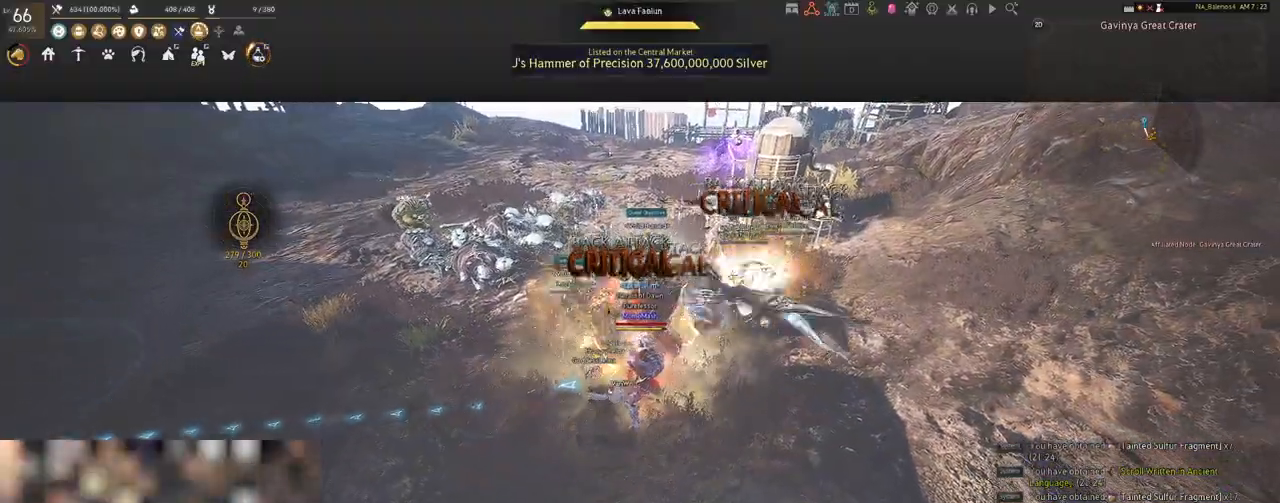
{"keys": ["s"], "mouse": [], "events": [[83, "q", "down"], [117, "q", "up"], [267, "q", "down"], [300, "q", "up"], [417, "q", "down"], [433, "q", "up"]]}
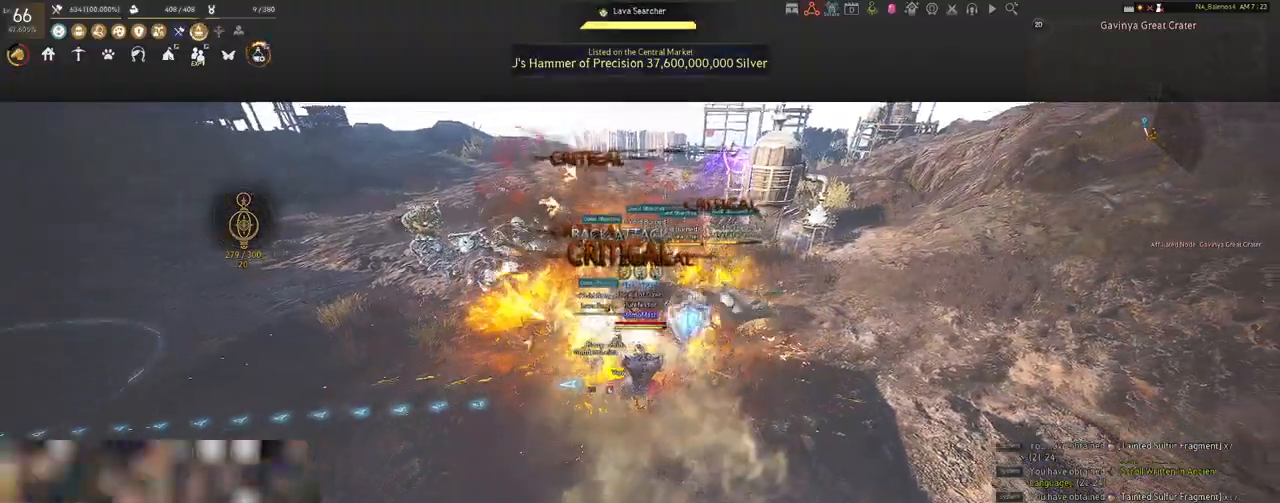
{"keys": ["f", "shift"], "mouse": [], "events": [[50, "s", "up"], [217, "mouse_left", "down"], [367, "mouse_left", "up"], [367, "shift", "down"], [433, "f", "down"]]}
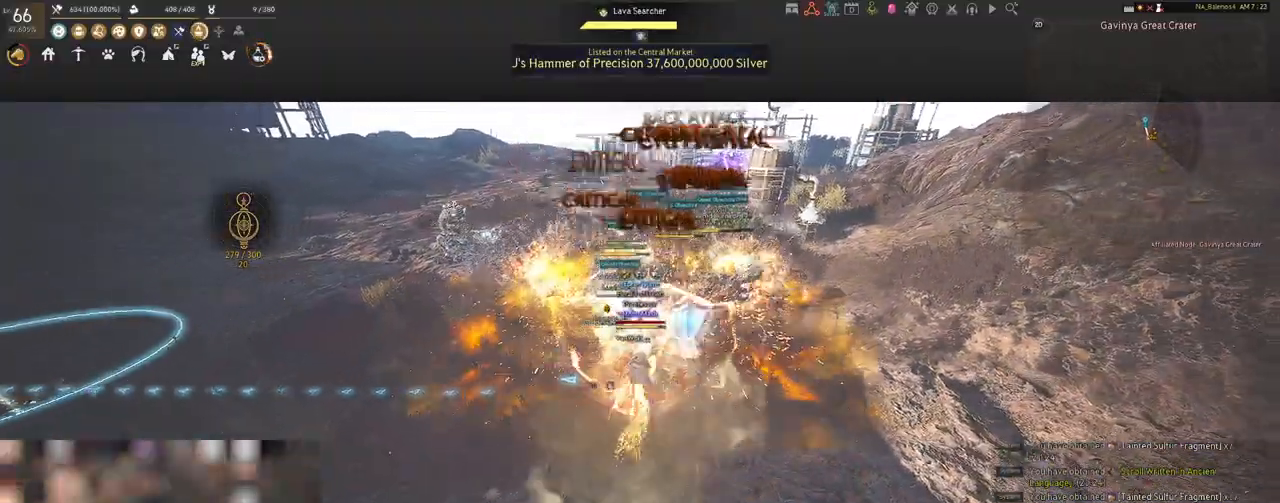
{"keys": ["shift"], "mouse": [], "events": [[67, "f", "up"]]}
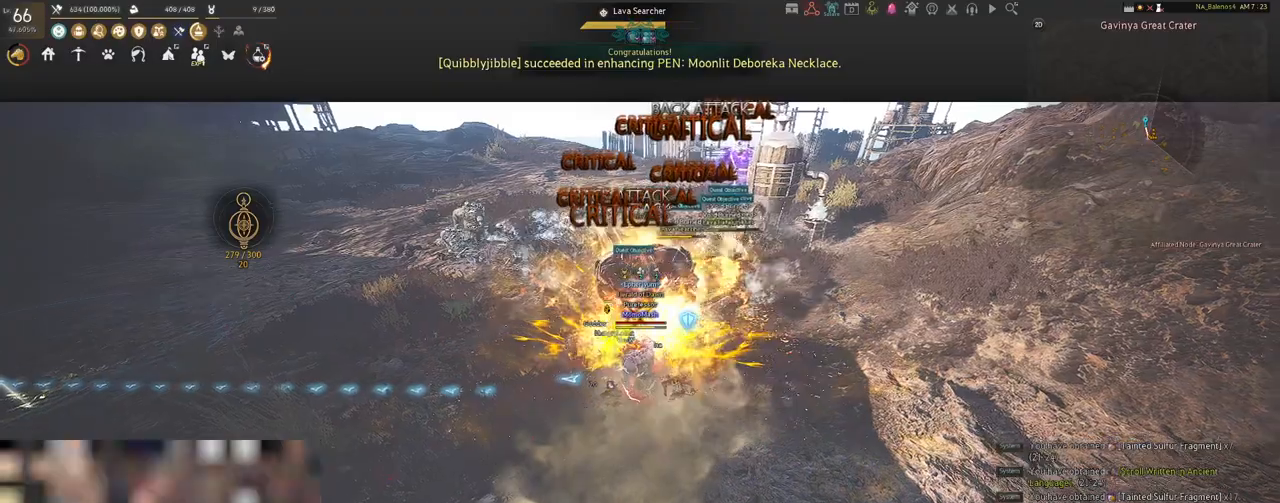
{"keys": ["shift"], "mouse": ["left"], "events": [[50, "mouse_left", "down"], [167, "mouse_left", "up"], [283, "mouse_left", "down"], [400, "mouse_left", "up"], [500, "mouse_left", "down"]]}
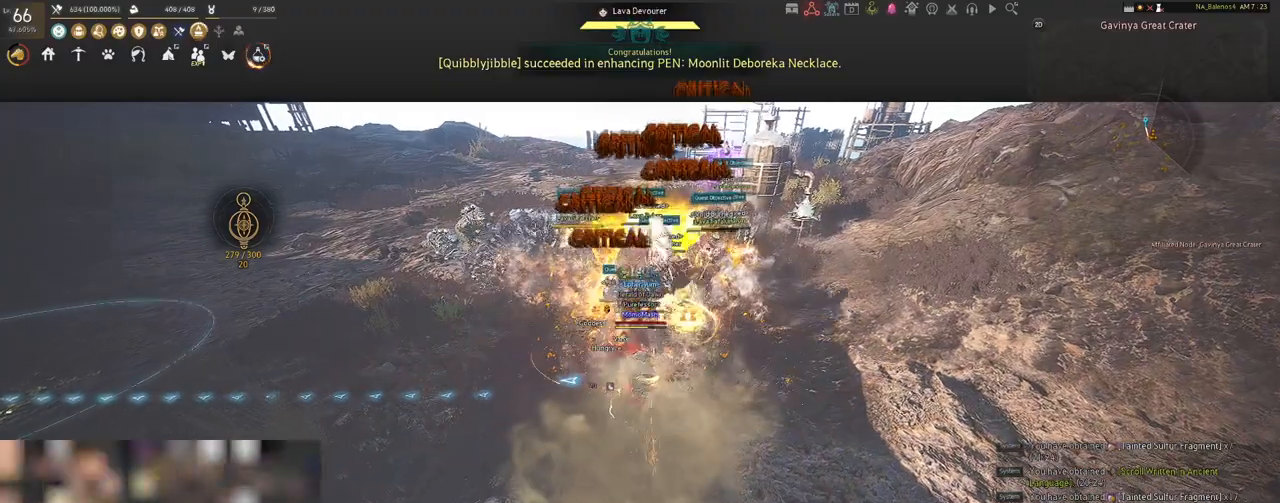
{"keys": ["shift"], "mouse": [], "events": [[117, "mouse_left", "up"], [183, "mouse_left", "down"], [283, "mouse_left", "up"]]}
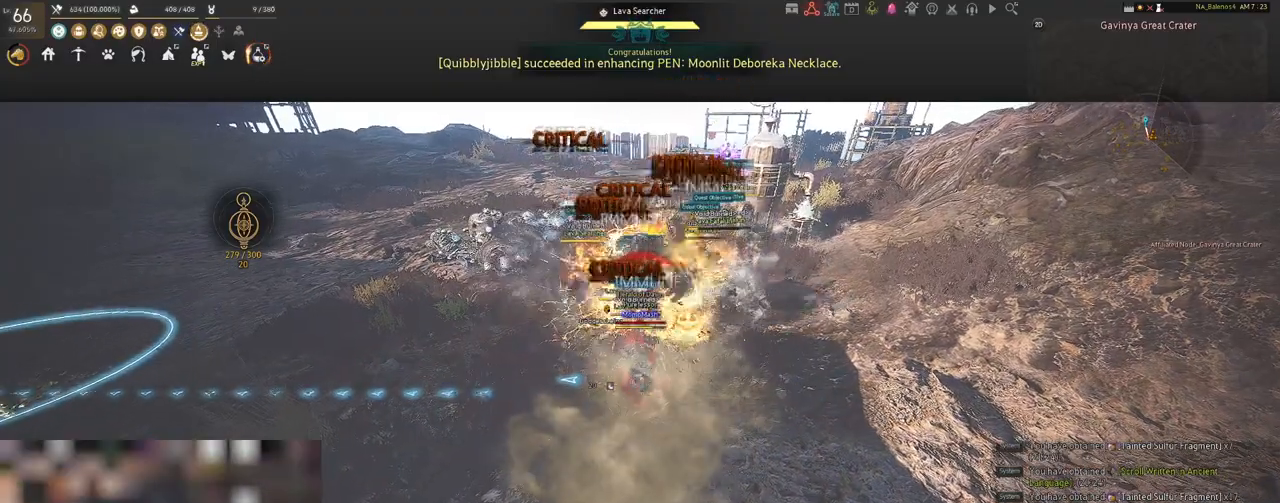
{"keys": [], "mouse": [], "events": [[33, "shift", "up"]]}
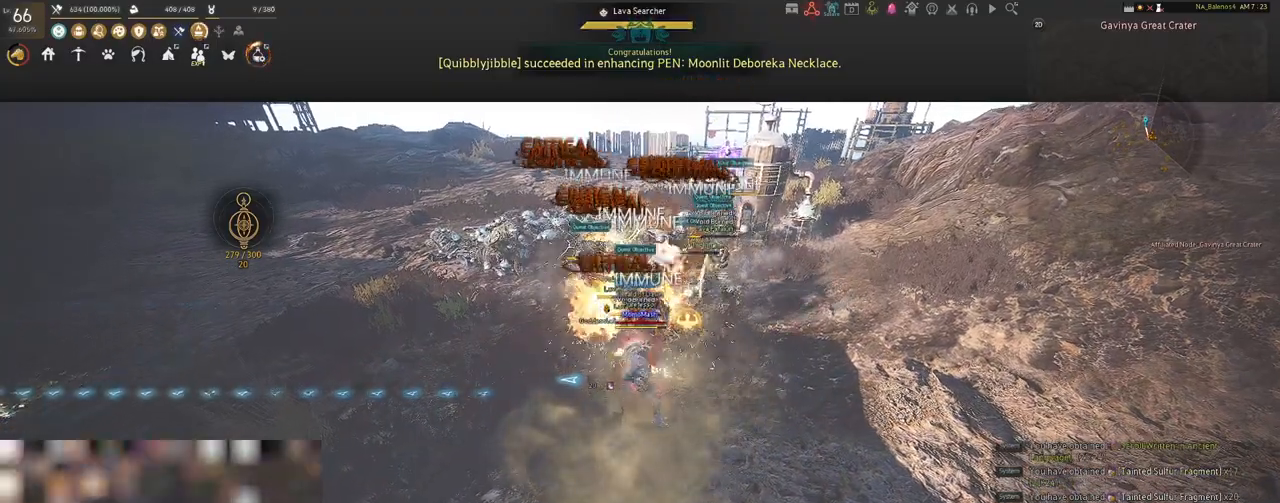
{"keys": ["s", "shift"], "mouse": [], "events": [[350, "shift", "down"], [433, "s", "down"]]}
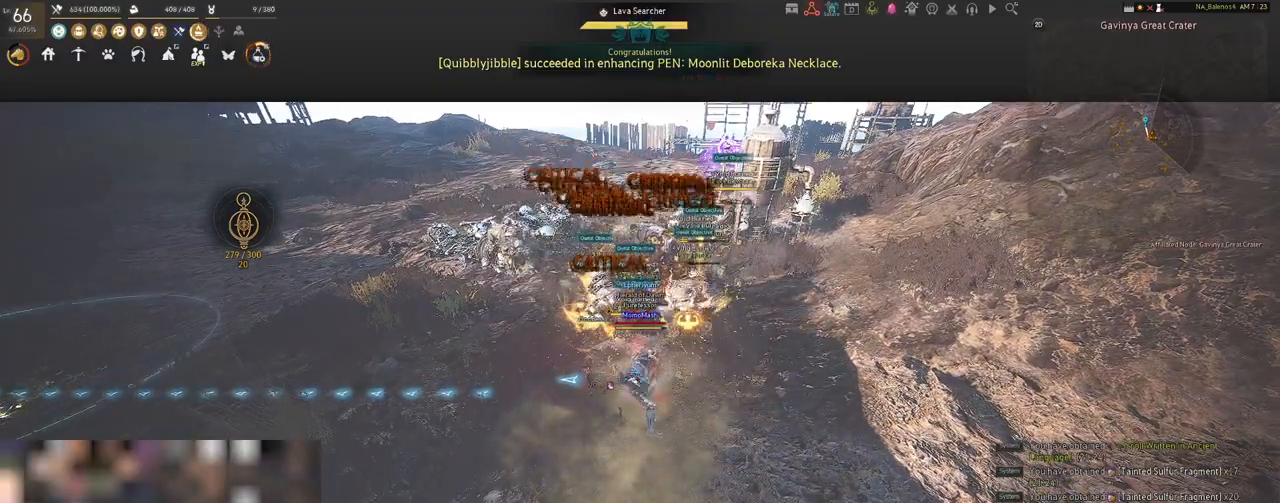
{"keys": ["s", "shift"], "mouse": ["right"], "events": [[250, "mouse_right", "down"]]}
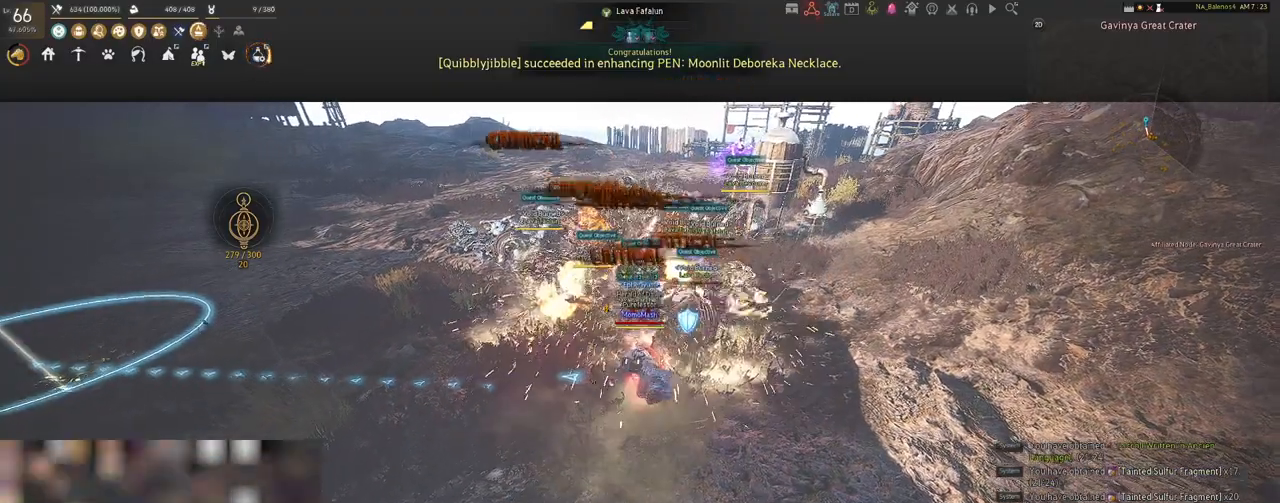
{"keys": [], "mouse": ["right"], "events": [[333, "shift", "up"], [350, "s", "up"]]}
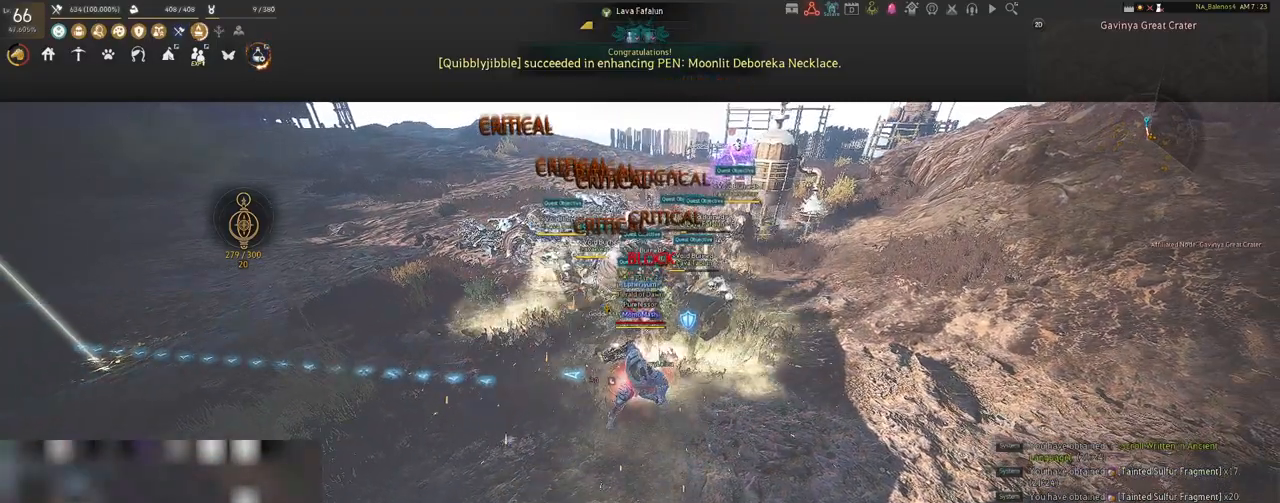
{"keys": [], "mouse": ["right"], "events": []}
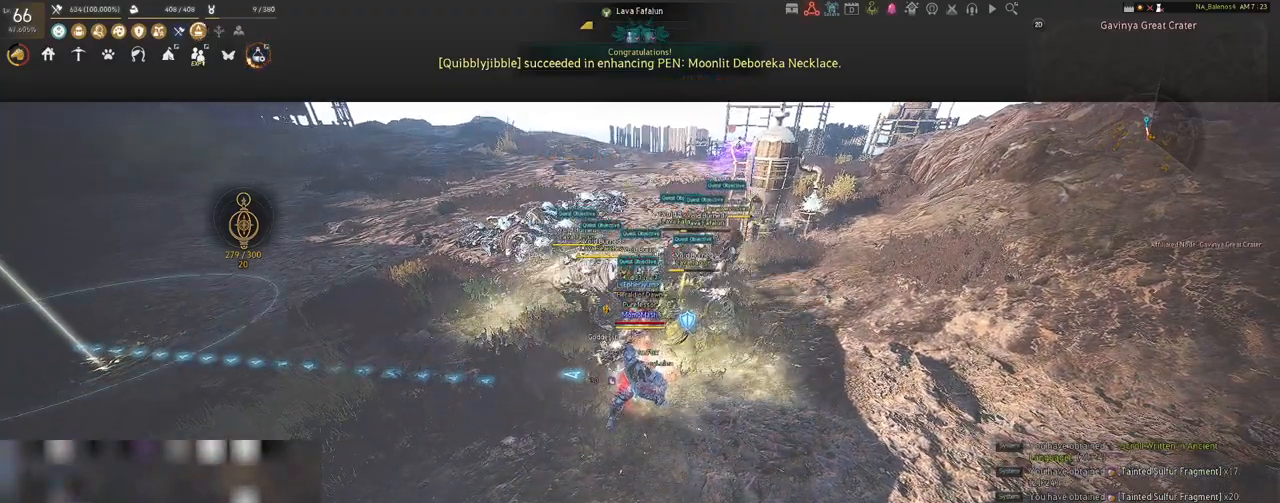
{"keys": [], "mouse": ["right"], "events": []}
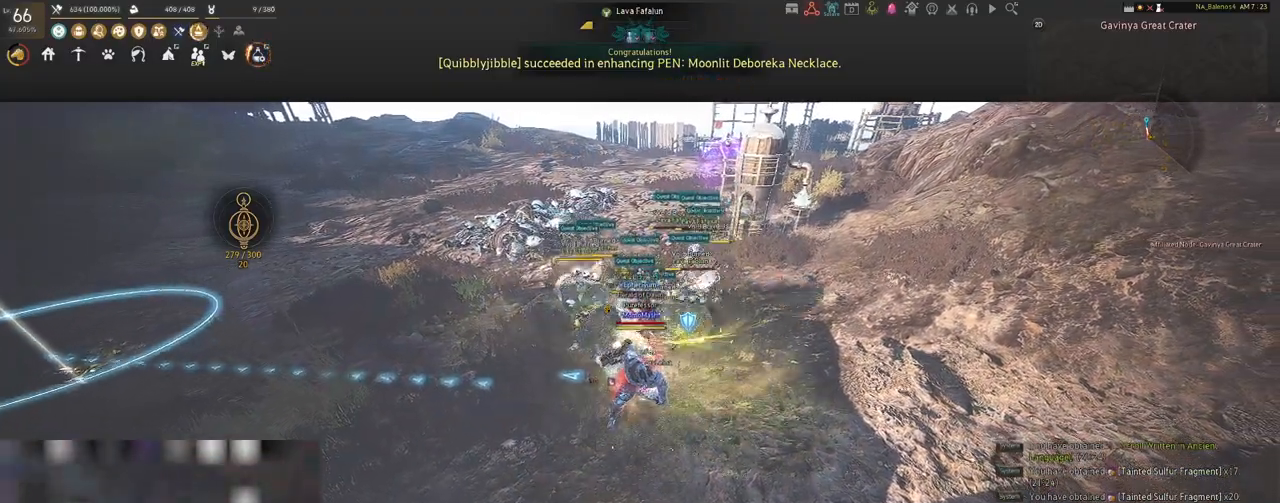
{"keys": ["shift"], "mouse": ["left"], "events": [[283, "mouse_right", "up"], [383, "shift", "down"], [417, "mouse_left", "down"]]}
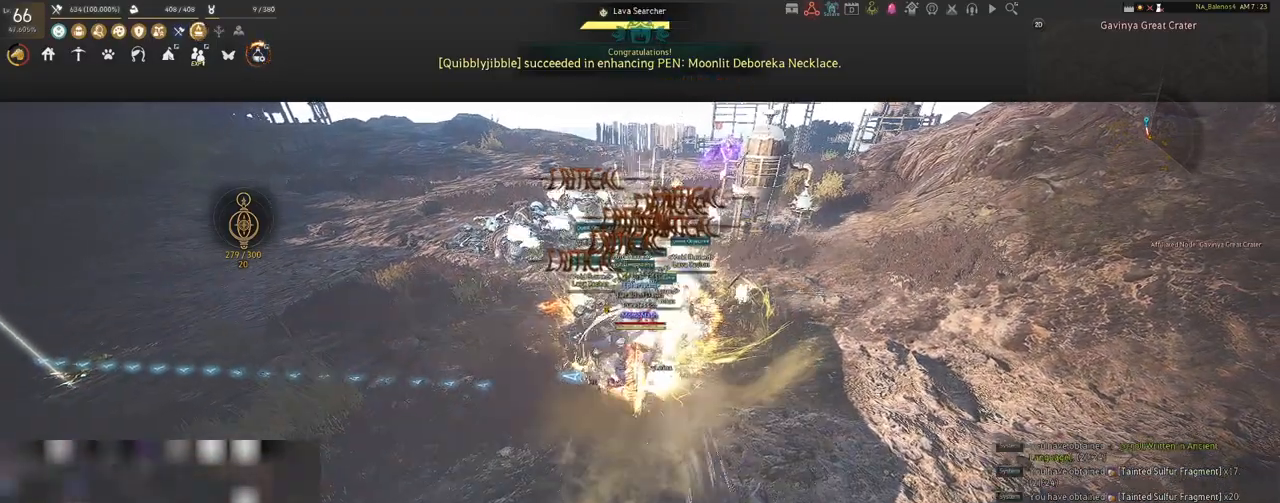
{"keys": ["shift"], "mouse": [], "events": [[50, "mouse_left", "up"], [133, "mouse_right", "down"], [300, "mouse_right", "up"]]}
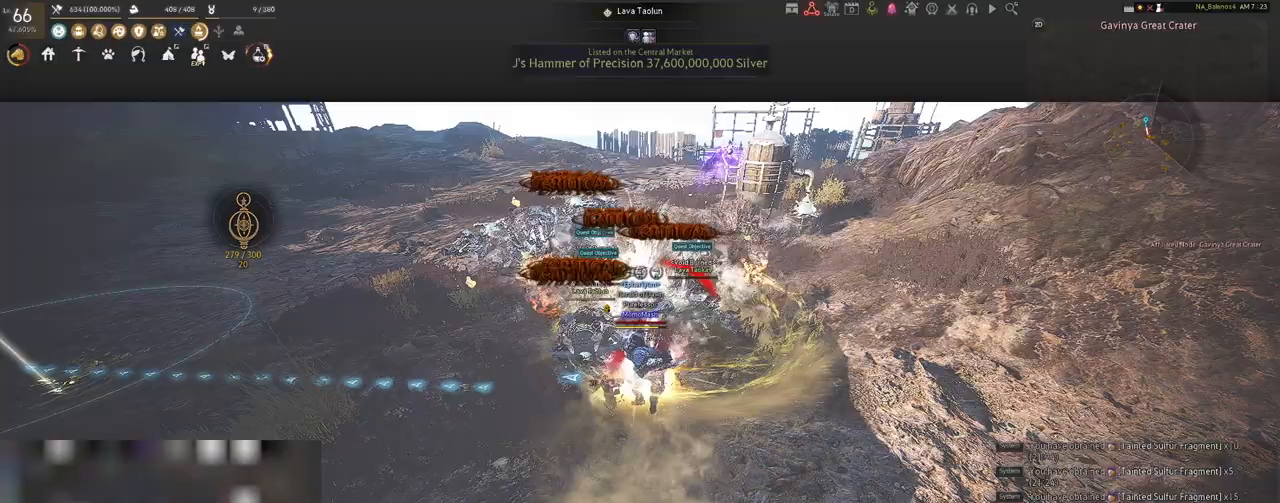
{"keys": ["a", "shift"], "mouse": [], "events": [[50, "shift", "up"], [400, "a", "down"], [400, "shift", "down"]]}
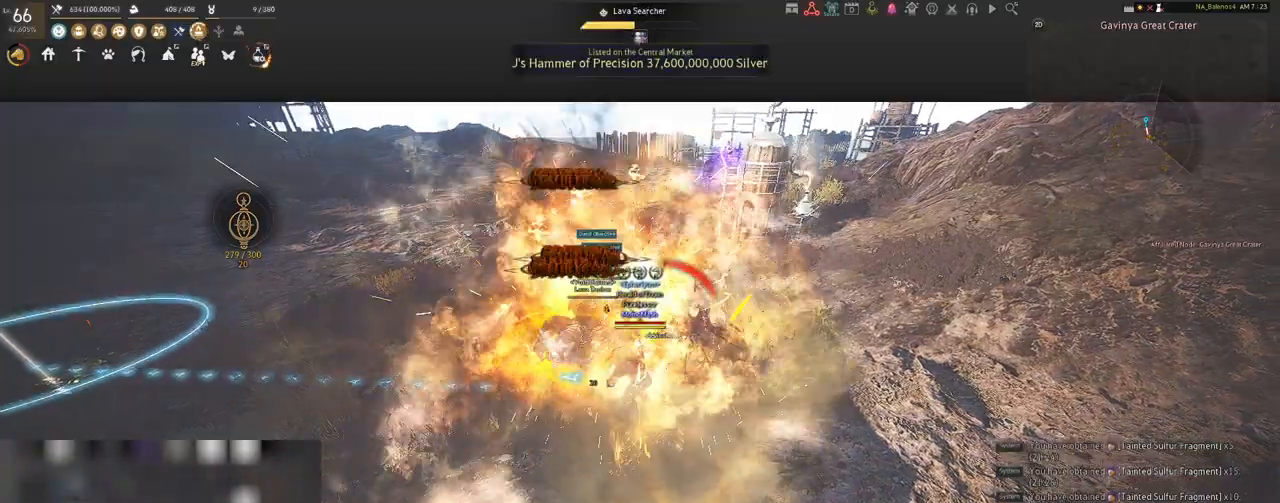
{"keys": [], "mouse": ["left"], "events": [[200, "shift", "up"], [317, "a", "up"], [417, "mouse_left", "down"]]}
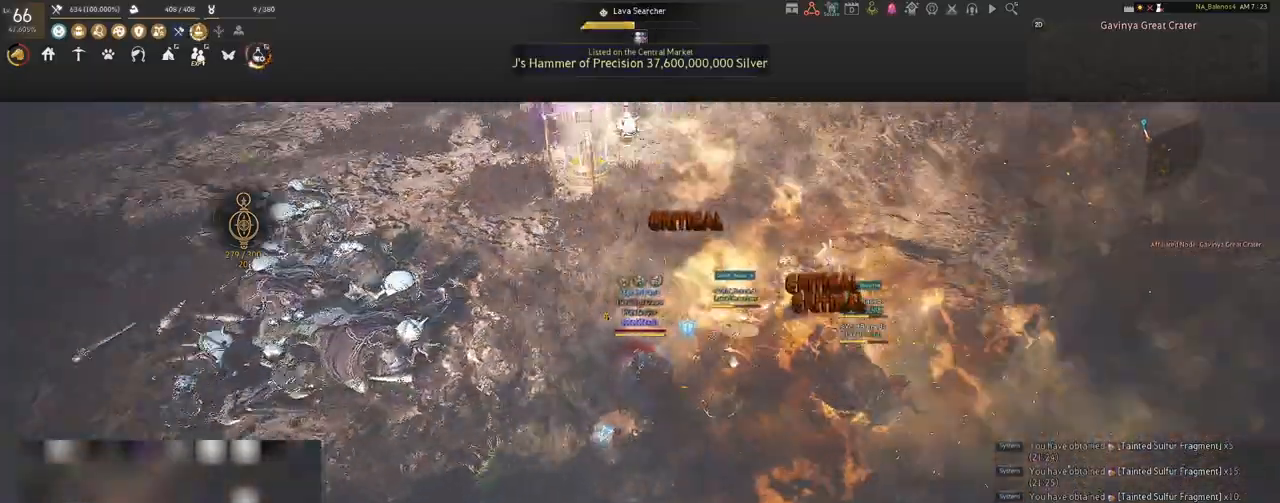
{"keys": [], "mouse": ["left"], "events": []}
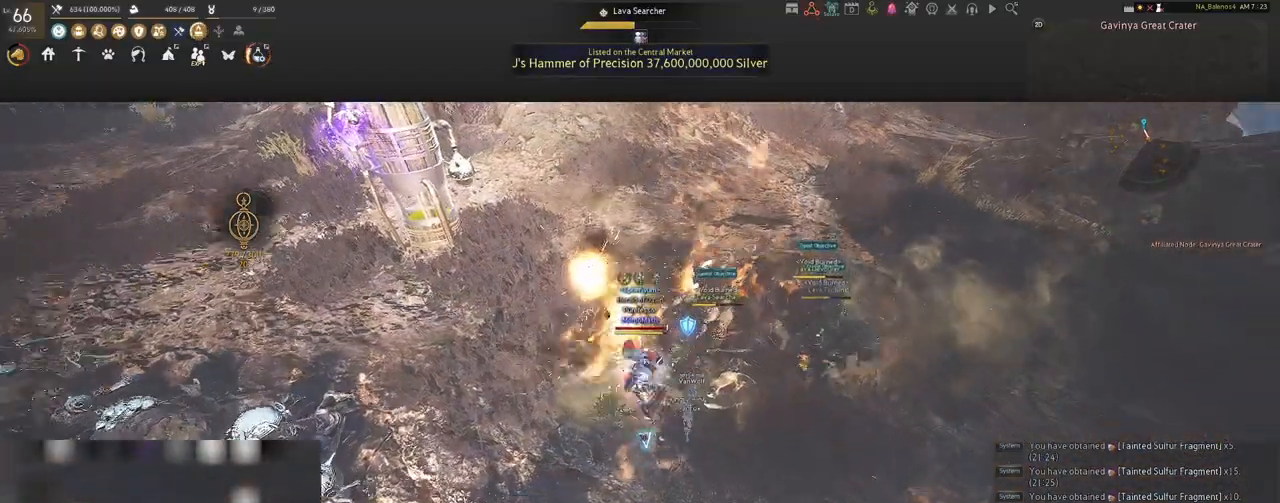
{"keys": [], "mouse": ["left"], "events": []}
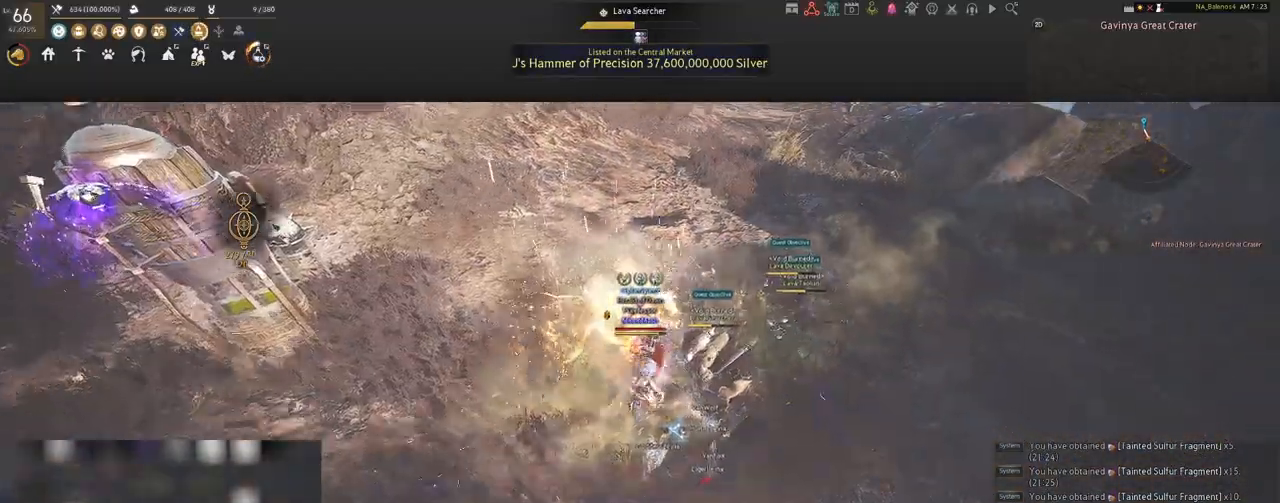
{"keys": ["s"], "mouse": [], "events": [[367, "mouse_left", "up"], [400, "s", "down"]]}
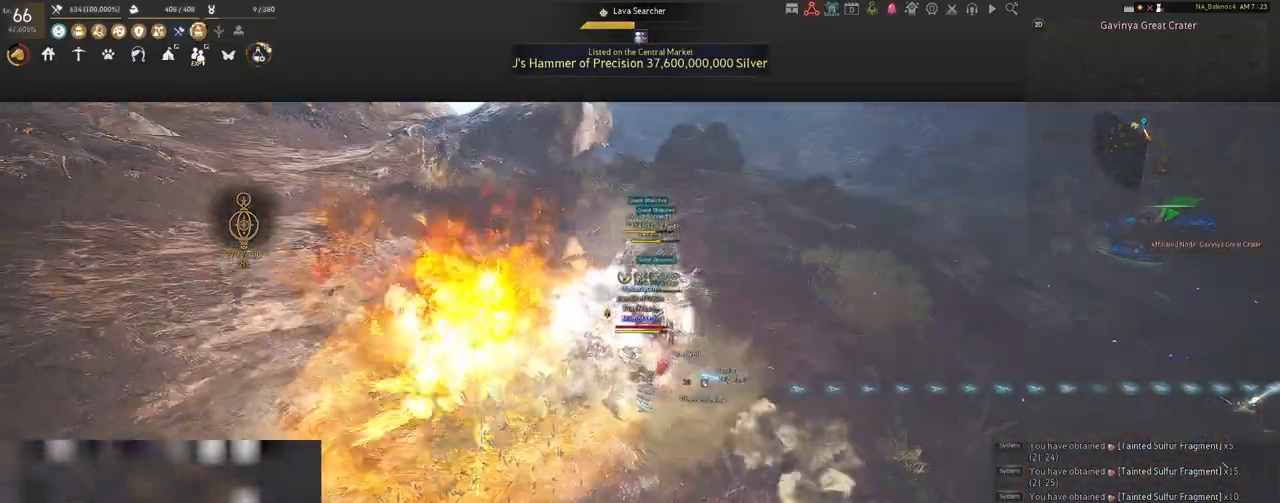
{"keys": [], "mouse": [], "events": [[17, "q", "down"], [50, "q", "up"], [183, "q", "down"], [217, "q", "up"], [350, "q", "down"], [383, "q", "up"], [500, "s", "up"]]}
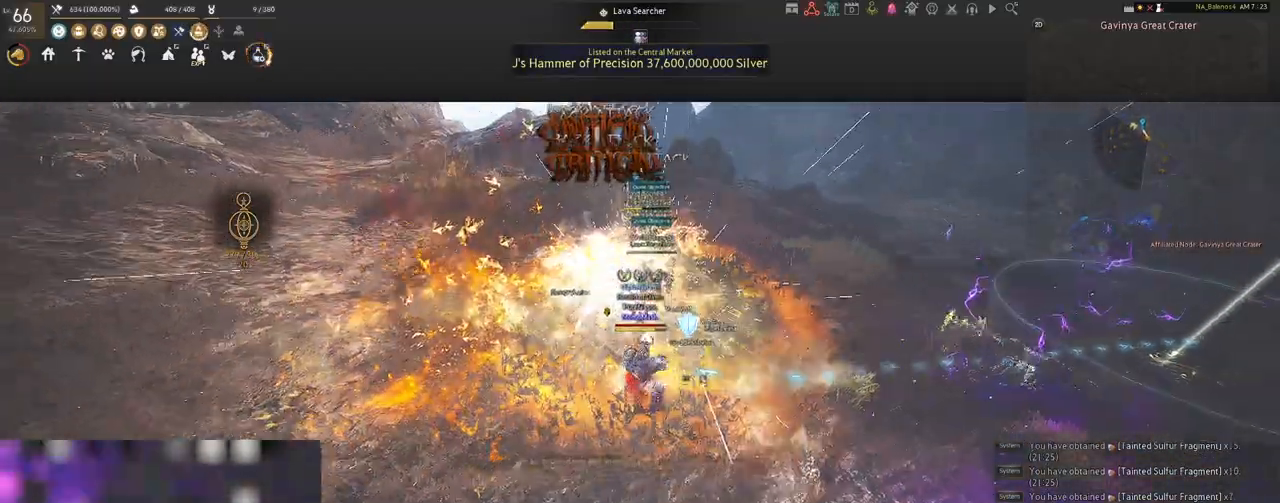
{"keys": ["shift"], "mouse": [], "events": [[117, "mouse_left", "down"], [150, "shift", "down"], [233, "mouse_left", "up"], [367, "f", "down"], [483, "f", "up"]]}
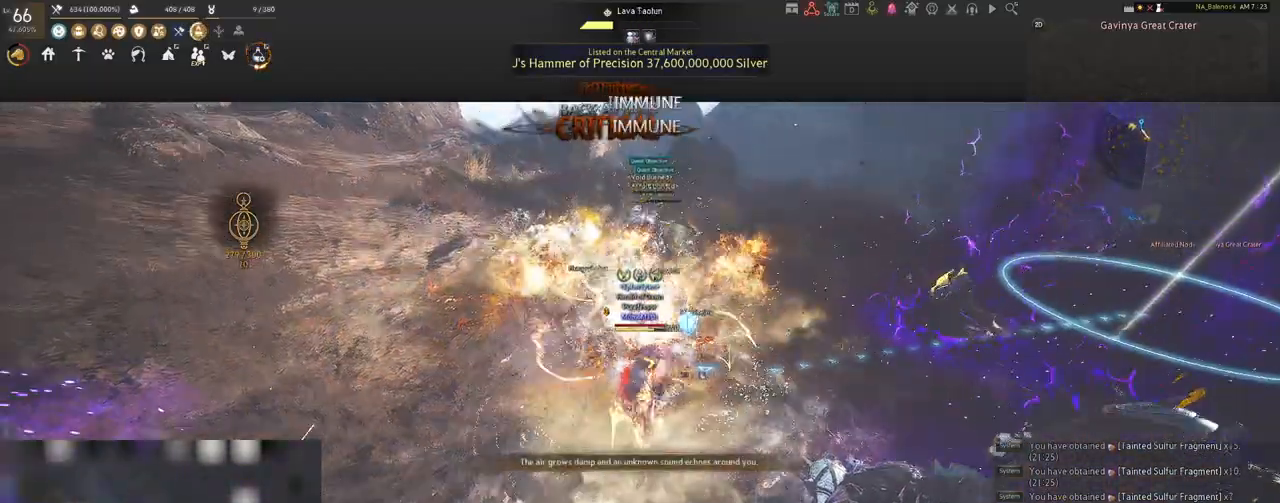
{"keys": ["shift"], "mouse": ["left"], "events": [[417, "mouse_left", "down"]]}
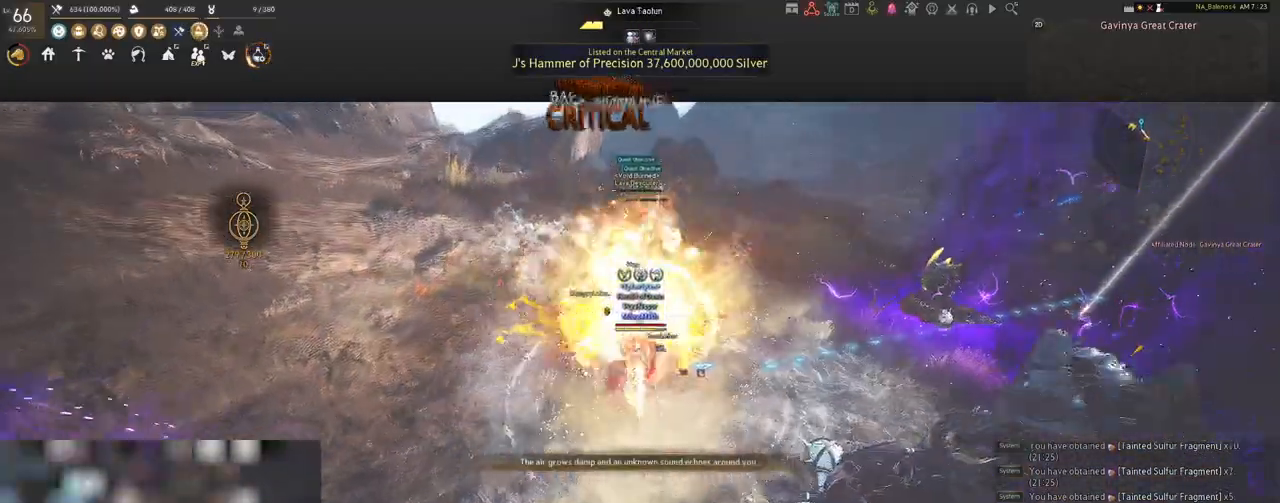
{"keys": ["shift"], "mouse": ["left"], "events": [[50, "mouse_left", "up"], [167, "mouse_left", "down"], [283, "mouse_left", "up"], [400, "mouse_left", "down"]]}
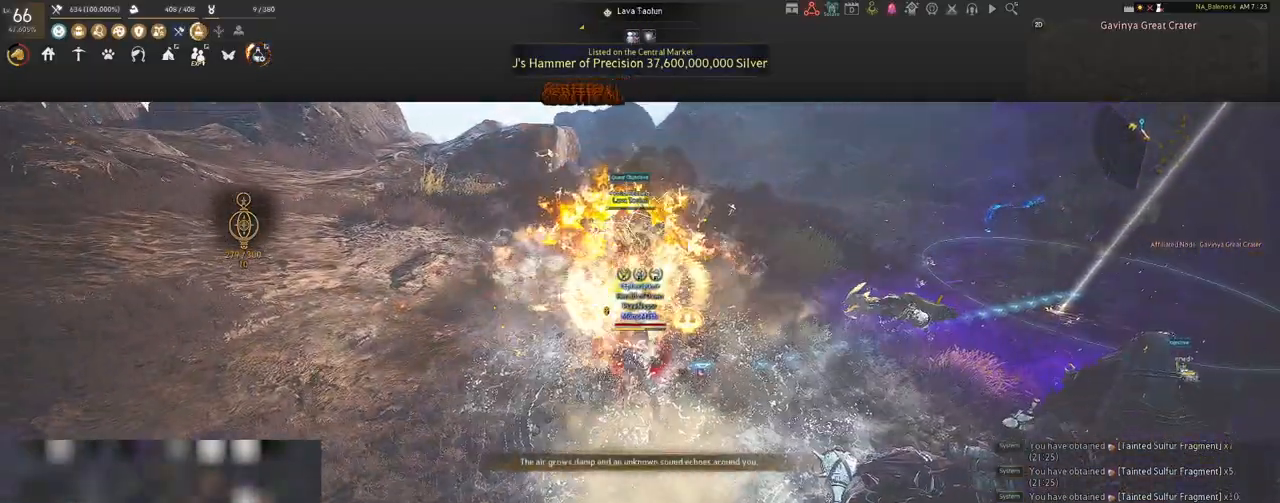
{"keys": [], "mouse": [], "events": [[17, "mouse_left", "up"], [167, "mouse_left", "down"], [267, "mouse_left", "up"], [400, "shift", "up"]]}
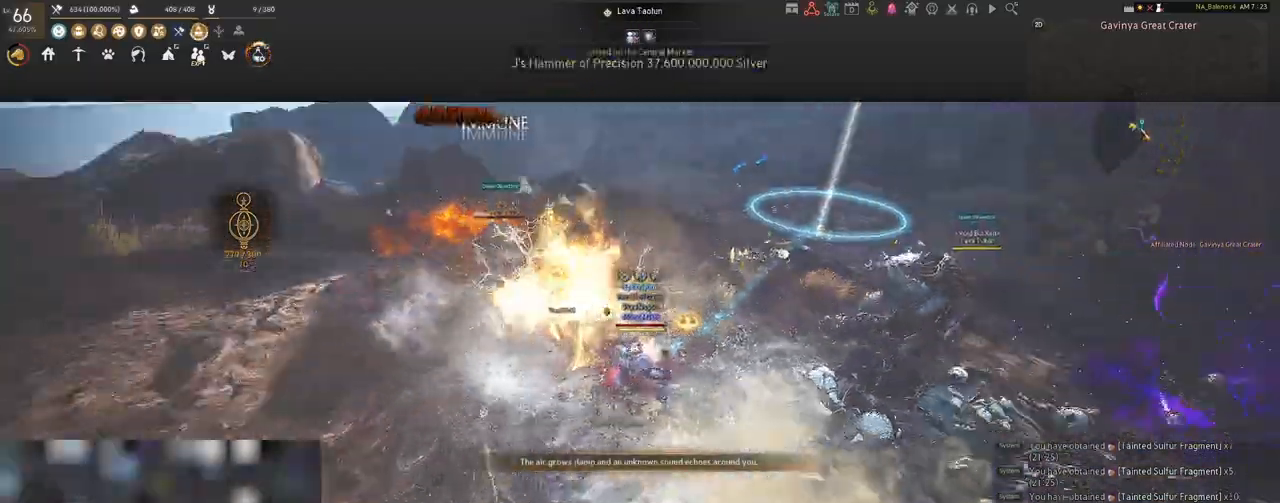
{"keys": [], "mouse": [], "events": []}